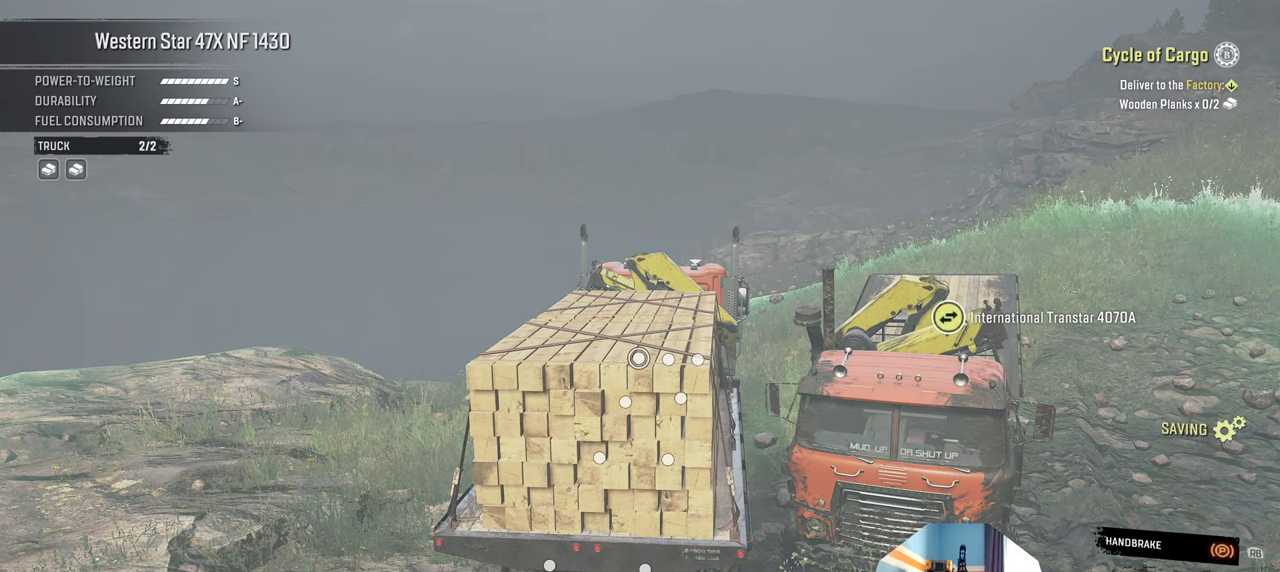
Gameplay with a controller (Xbox layout); each line is a JSON object with the inputs held at the frame after it. "events" lists button and stick changes between this image and that frame as [ms after this image, input, new state], when the widget could be followed in between.
{"buttons": [], "left_stick": "center", "right_stick": "center", "events": [[34, "A", "down"], [200, "A", "up"]]}
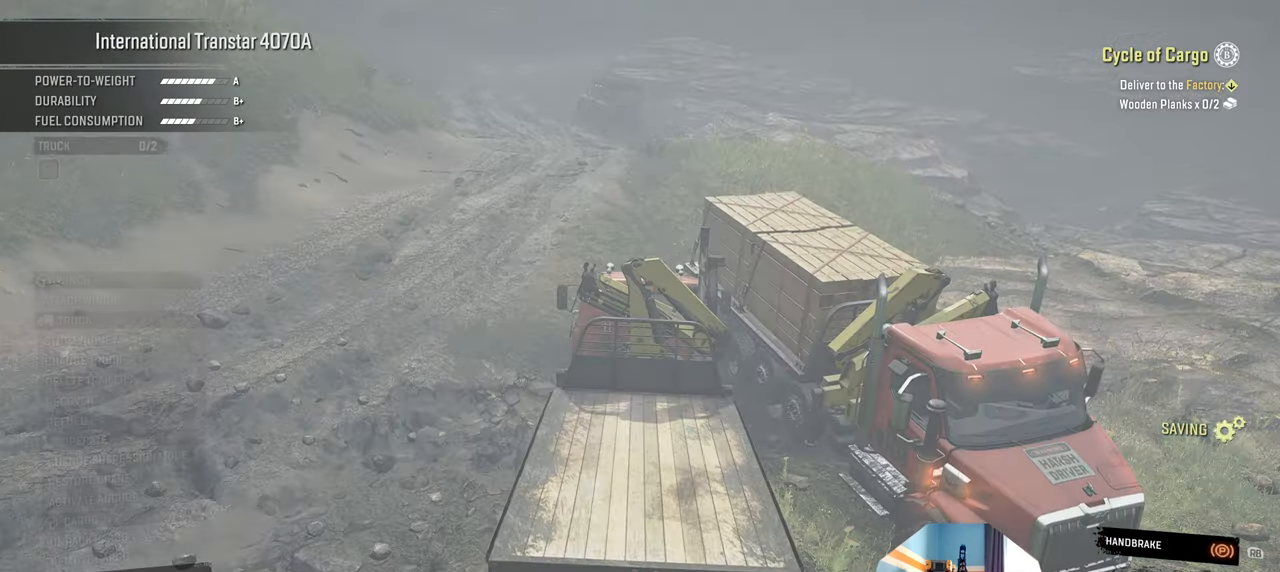
{"buttons": [], "left_stick": "center", "right_stick": "left", "events": [[434, "right_stick", "left"]]}
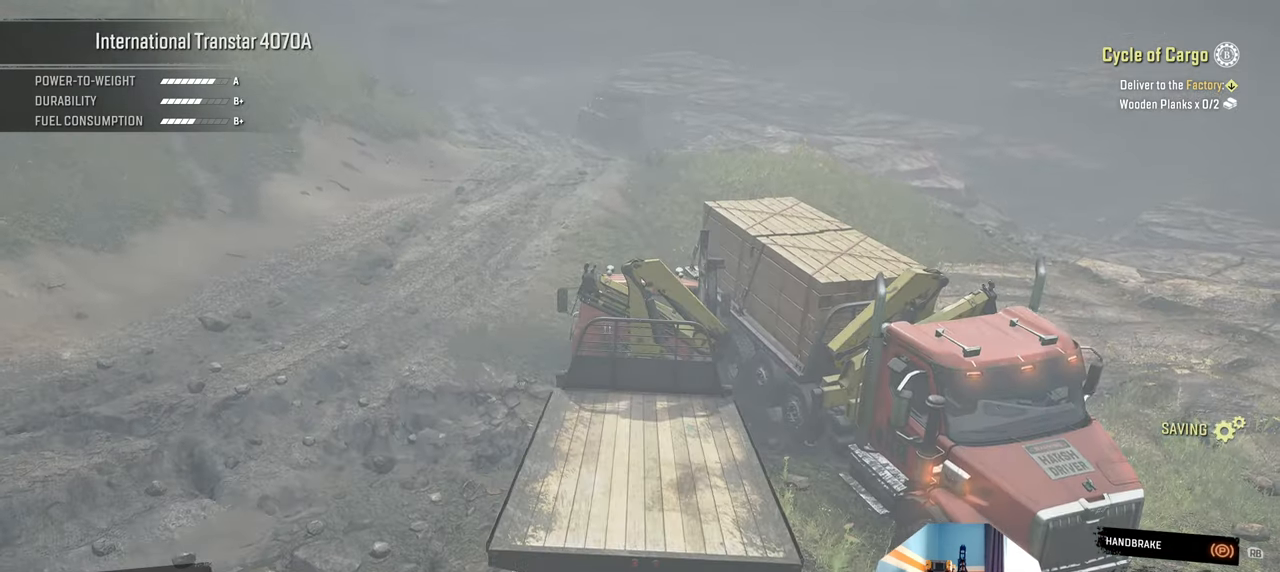
{"buttons": [], "left_stick": "center", "right_stick": "center", "events": [[167, "right_stick", "center"], [267, "DPAD_UP", "down"], [367, "DPAD_UP", "up"]]}
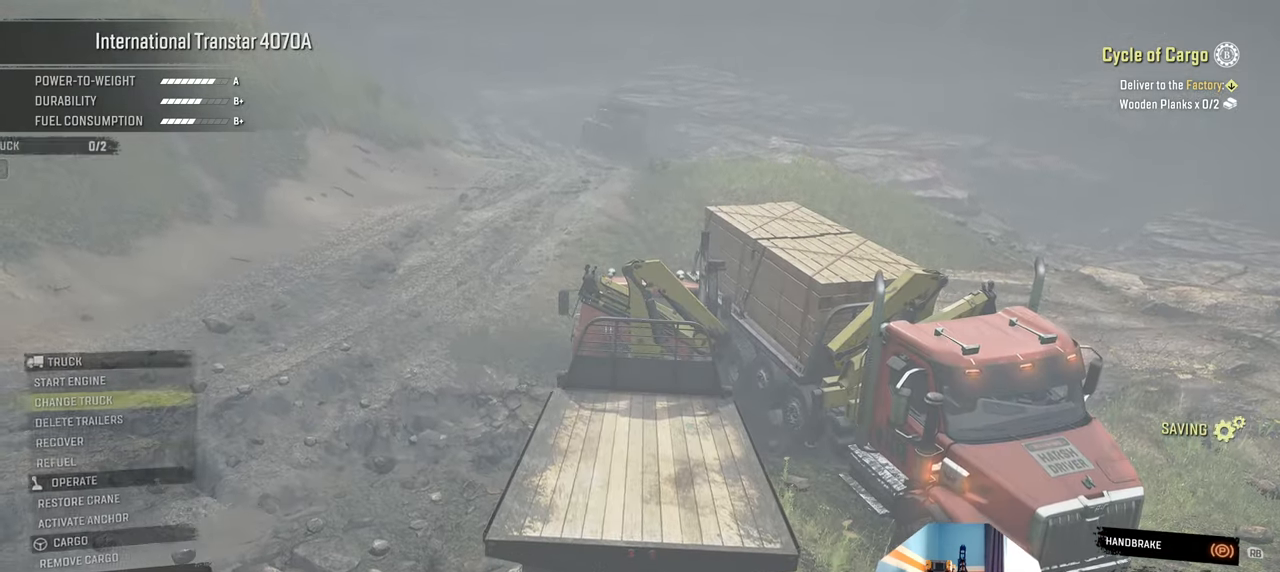
{"buttons": ["A"], "left_stick": "center", "right_stick": "center", "events": [[500, "A", "down"]]}
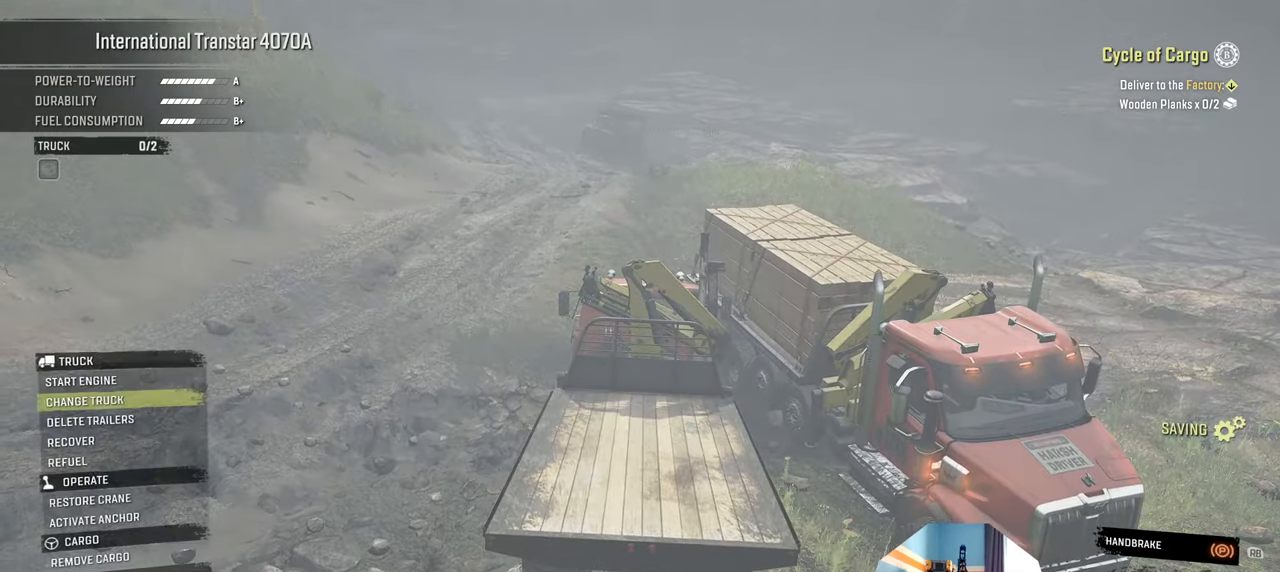
{"buttons": ["A"], "left_stick": "center", "right_stick": "center", "events": [[134, "A", "up"], [500, "A", "down"]]}
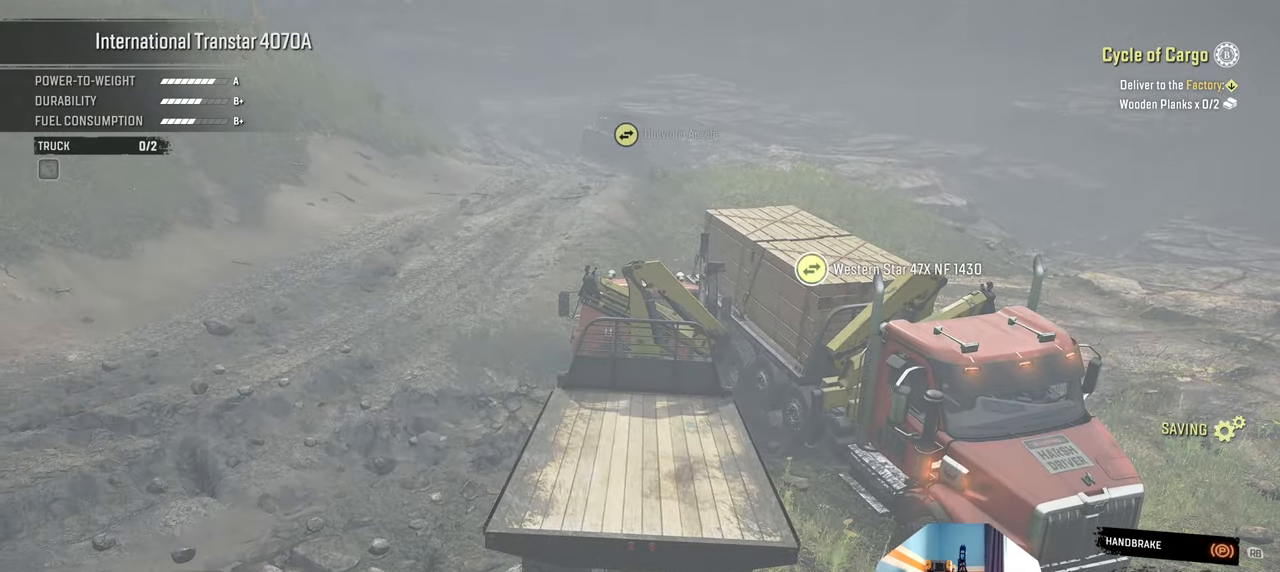
{"buttons": [], "left_stick": "center", "right_stick": "center", "events": [[134, "A", "up"], [267, "DPAD_UP", "down"], [400, "DPAD_UP", "up"]]}
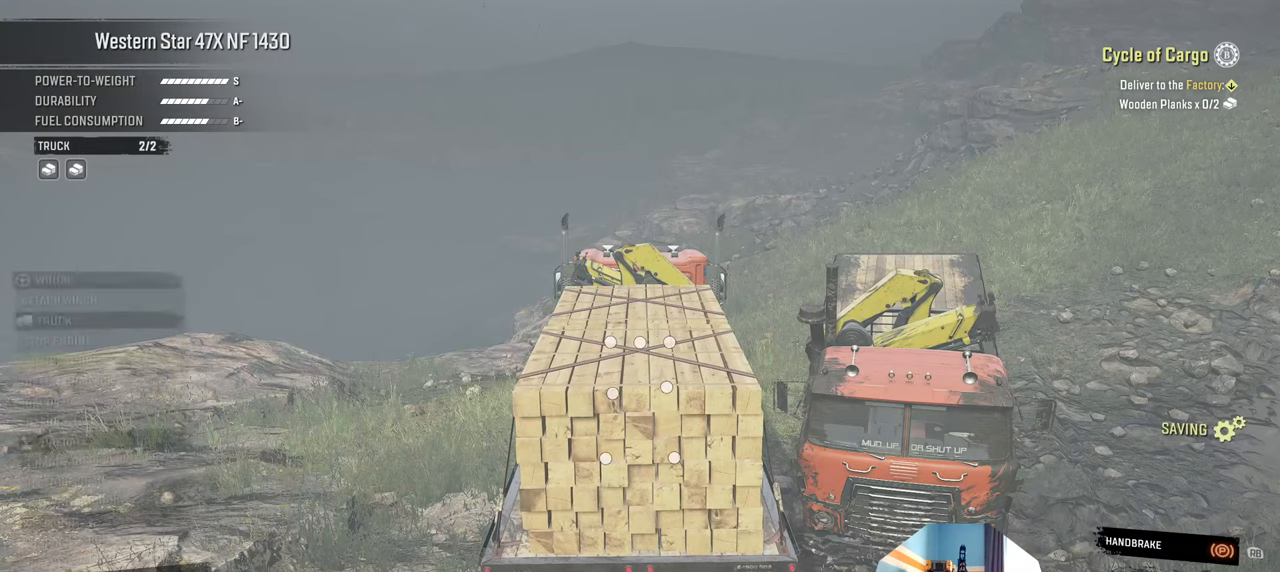
{"buttons": ["DPAD_DOWN"], "left_stick": "center", "right_stick": "center", "events": [[367, "DPAD_DOWN", "down"]]}
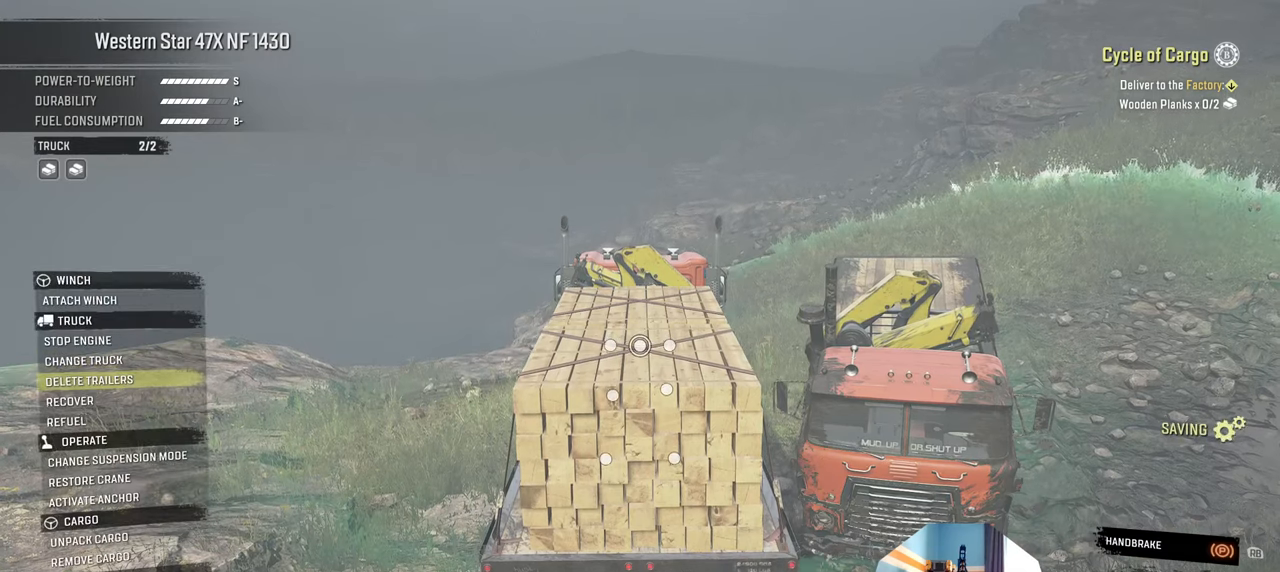
{"buttons": [], "left_stick": "center", "right_stick": "center", "events": [[167, "DPAD_DOWN", "up"], [300, "DPAD_DOWN", "down"], [400, "DPAD_DOWN", "up"]]}
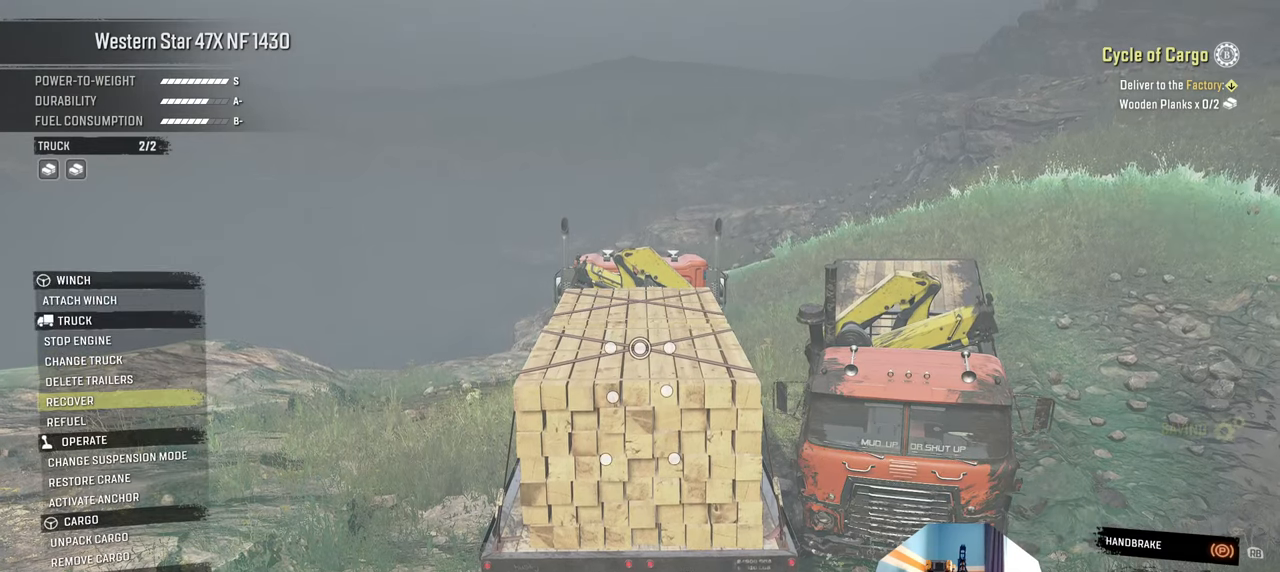
{"buttons": [], "left_stick": "center", "right_stick": "center", "events": [[100, "DPAD_DOWN", "down"], [200, "DPAD_DOWN", "up"]]}
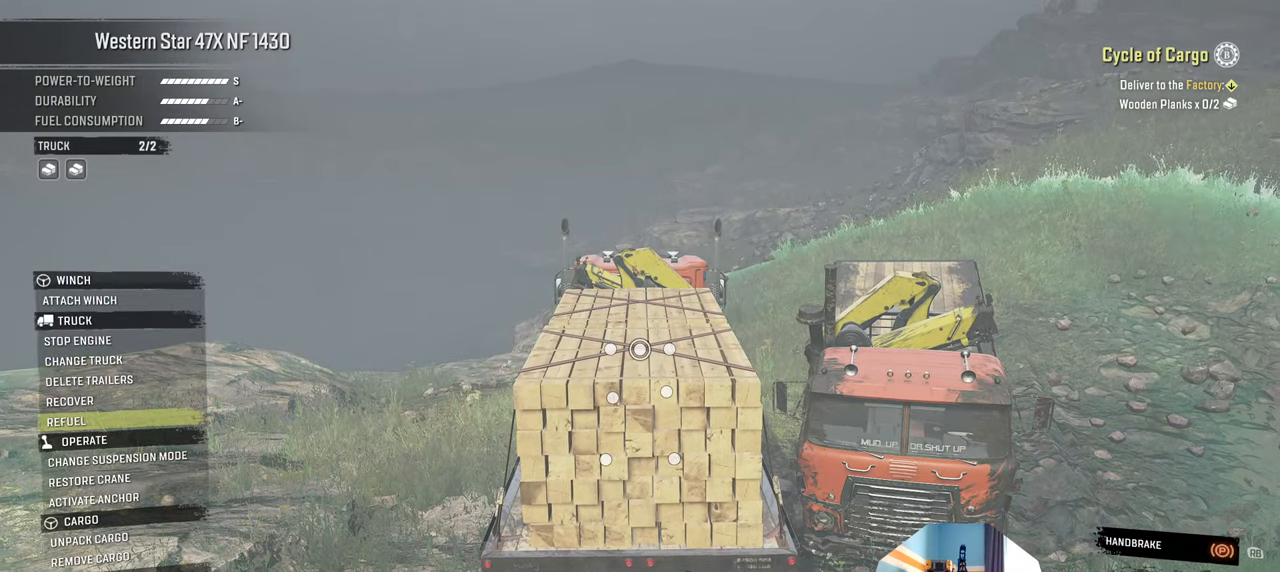
{"buttons": [], "left_stick": "center", "right_stick": "center", "events": []}
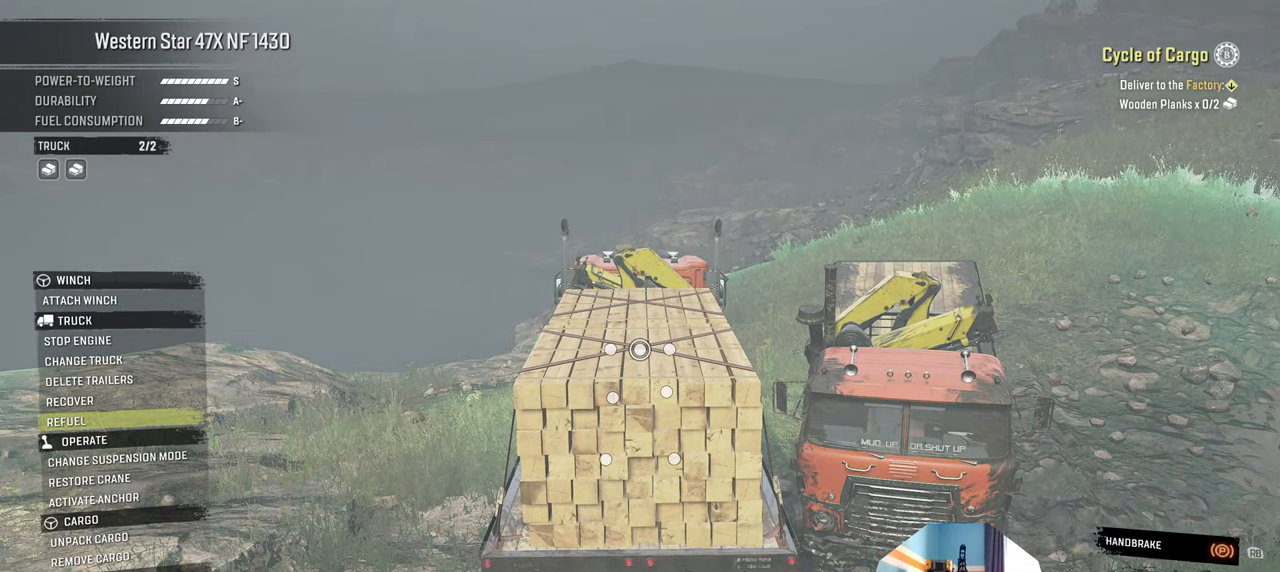
{"buttons": [], "left_stick": "center", "right_stick": "center", "events": []}
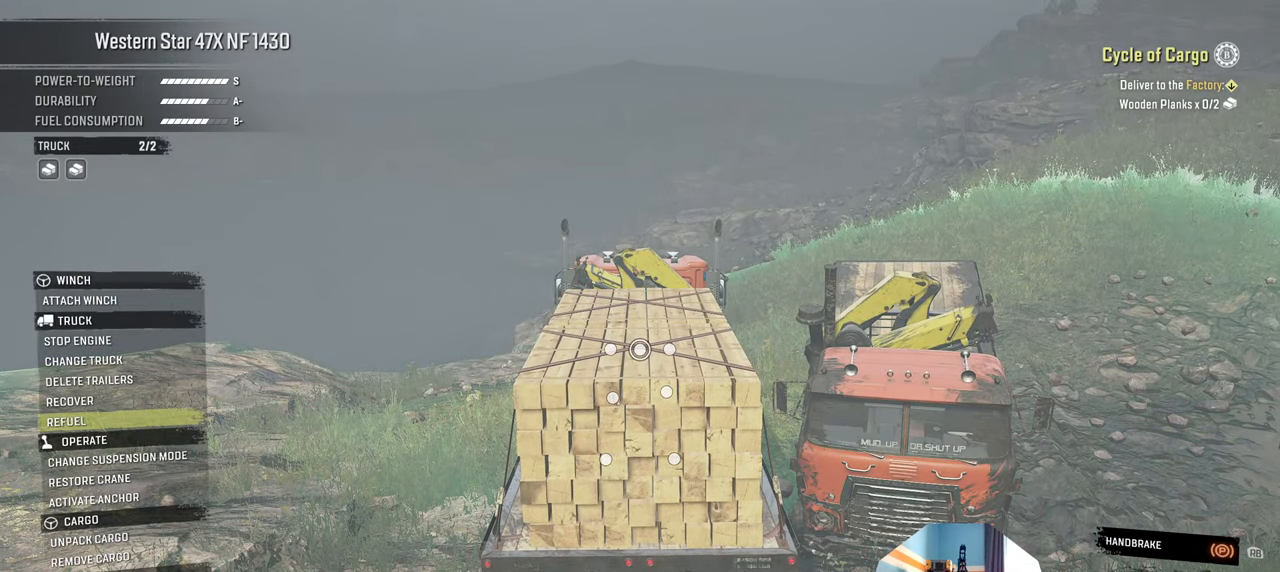
{"buttons": [], "left_stick": "center", "right_stick": "center", "events": []}
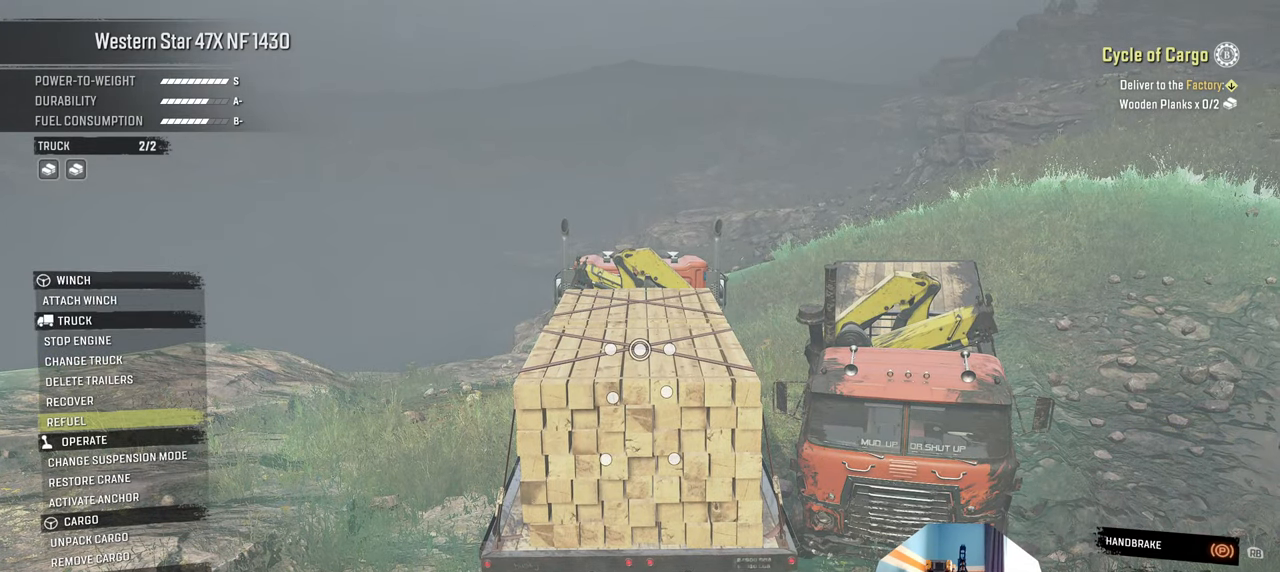
{"buttons": [], "left_stick": "center", "right_stick": "center", "events": []}
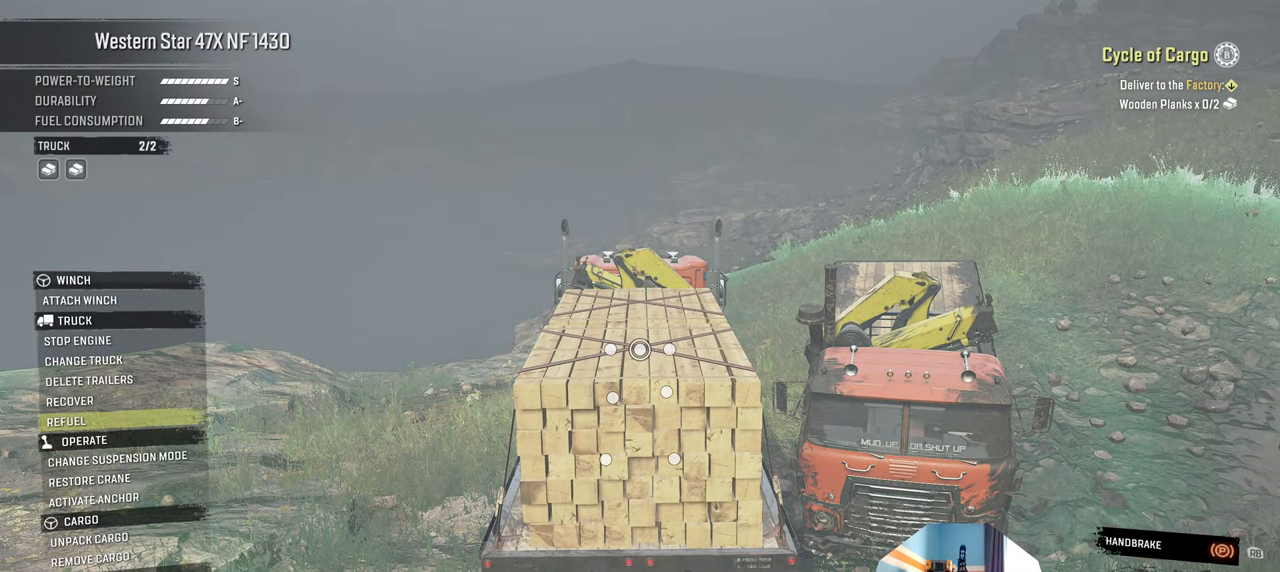
{"buttons": ["DPAD_DOWN"], "left_stick": "center", "right_stick": "center", "events": [[67, "DPAD_DOWN", "down"], [200, "DPAD_DOWN", "up"], [300, "DPAD_DOWN", "down"], [400, "DPAD_DOWN", "up"], [500, "DPAD_DOWN", "down"]]}
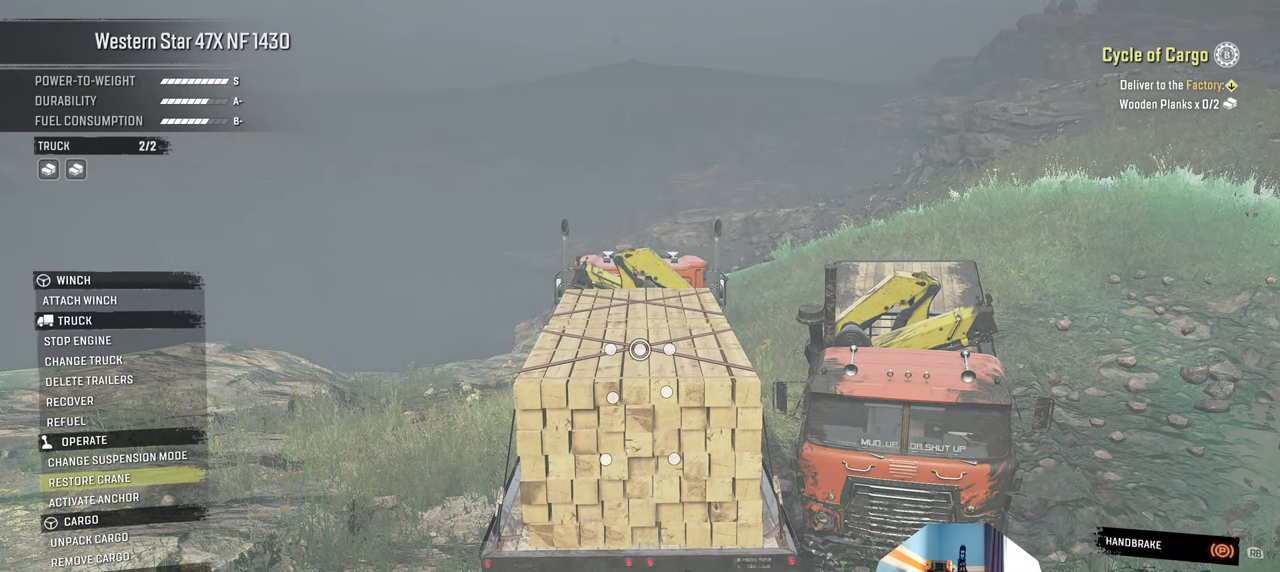
{"buttons": ["A"], "left_stick": "center", "right_stick": "center", "events": [[100, "DPAD_DOWN", "up"], [200, "DPAD_DOWN", "down"], [300, "DPAD_DOWN", "up"], [367, "A", "down"]]}
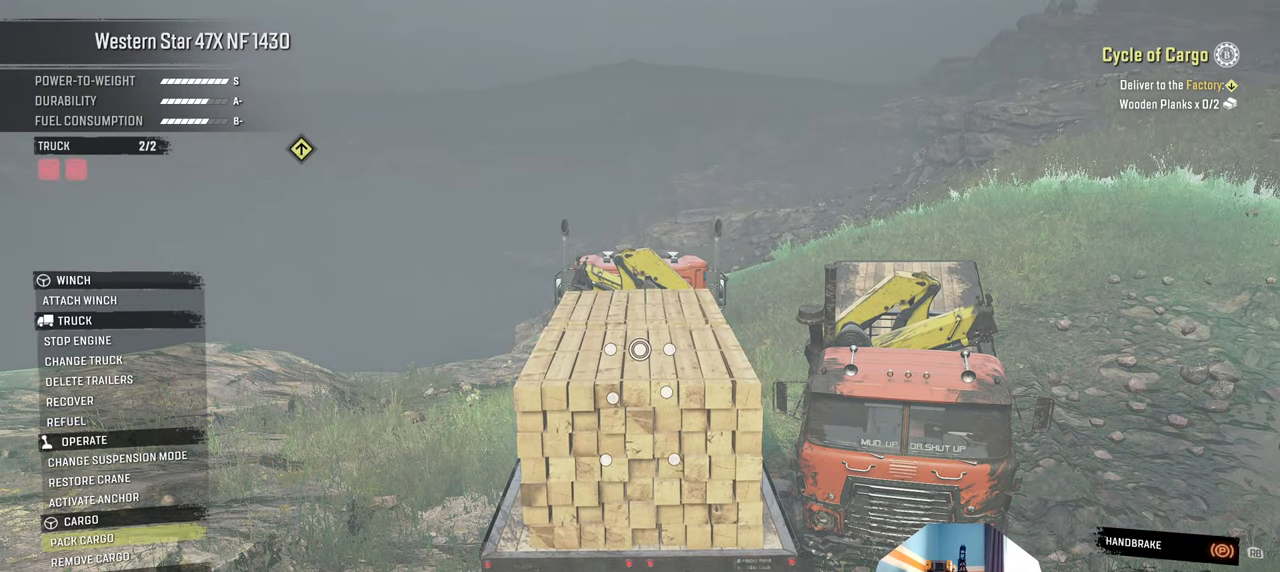
{"buttons": ["DPAD_UP"], "left_stick": "center", "right_stick": "center", "events": [[34, "A", "up"], [134, "DPAD_UP", "down"], [234, "DPAD_UP", "up"], [434, "DPAD_UP", "down"]]}
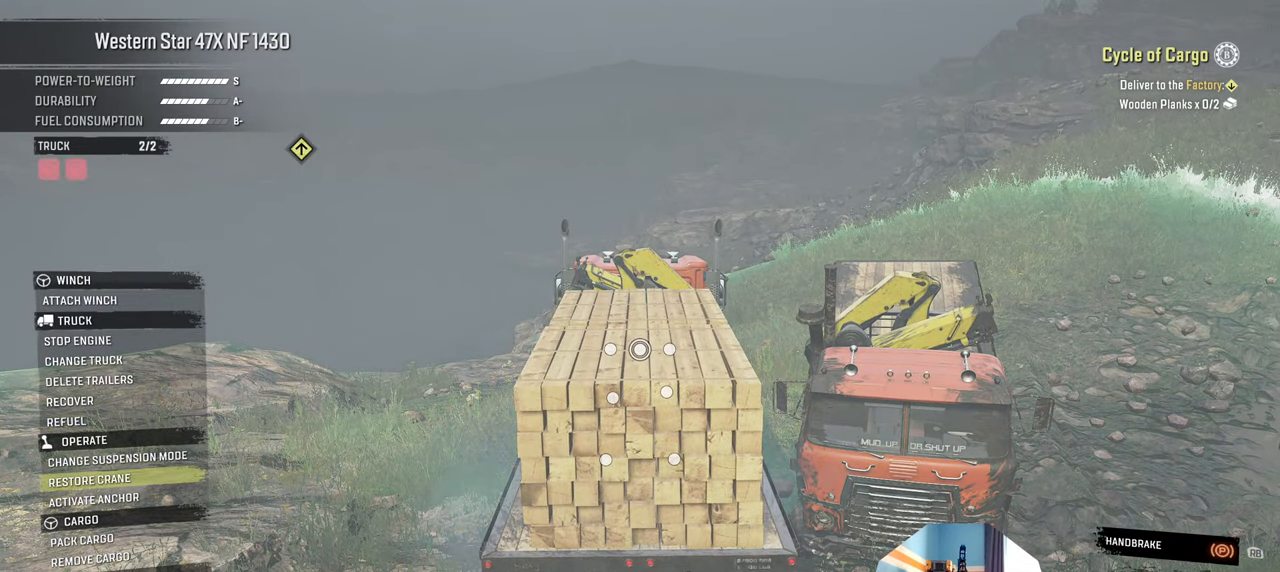
{"buttons": [], "left_stick": "center", "right_stick": "center", "events": [[34, "DPAD_UP", "up"]]}
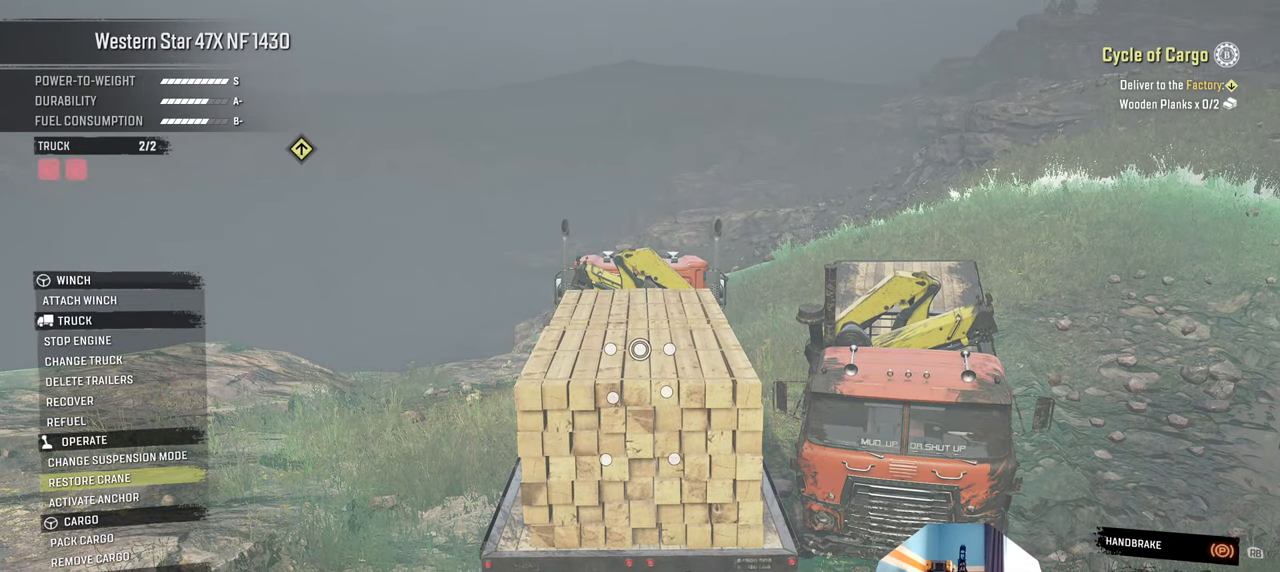
{"buttons": [], "left_stick": "center", "right_stick": "center", "events": []}
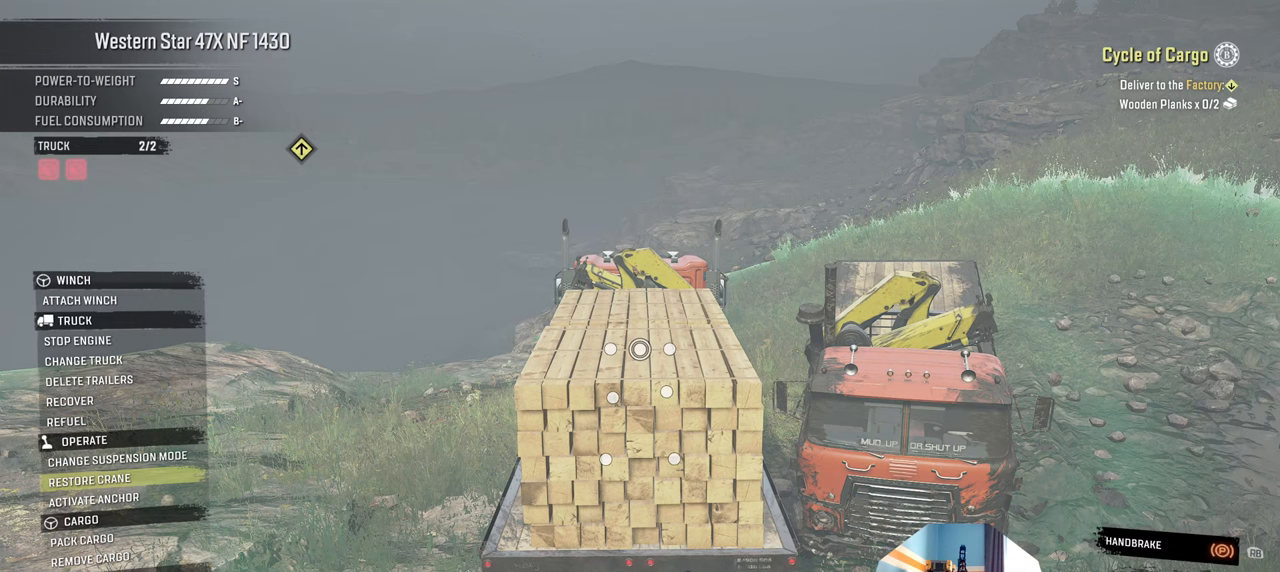
{"buttons": [], "left_stick": "center", "right_stick": "center", "events": [[67, "DPAD_UP", "down"], [167, "DPAD_UP", "up"]]}
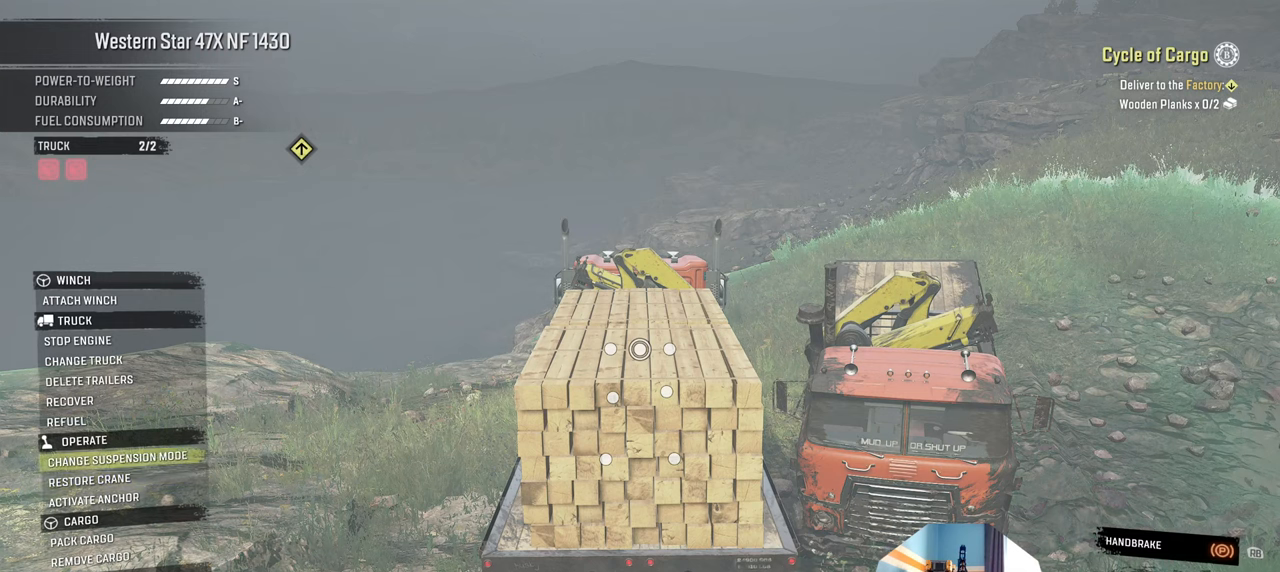
{"buttons": ["DPAD_UP"], "left_stick": "center", "right_stick": "center", "events": [[100, "DPAD_UP", "down"], [167, "DPAD_UP", "up"], [300, "DPAD_UP", "down"], [367, "DPAD_UP", "up"], [467, "DPAD_UP", "down"]]}
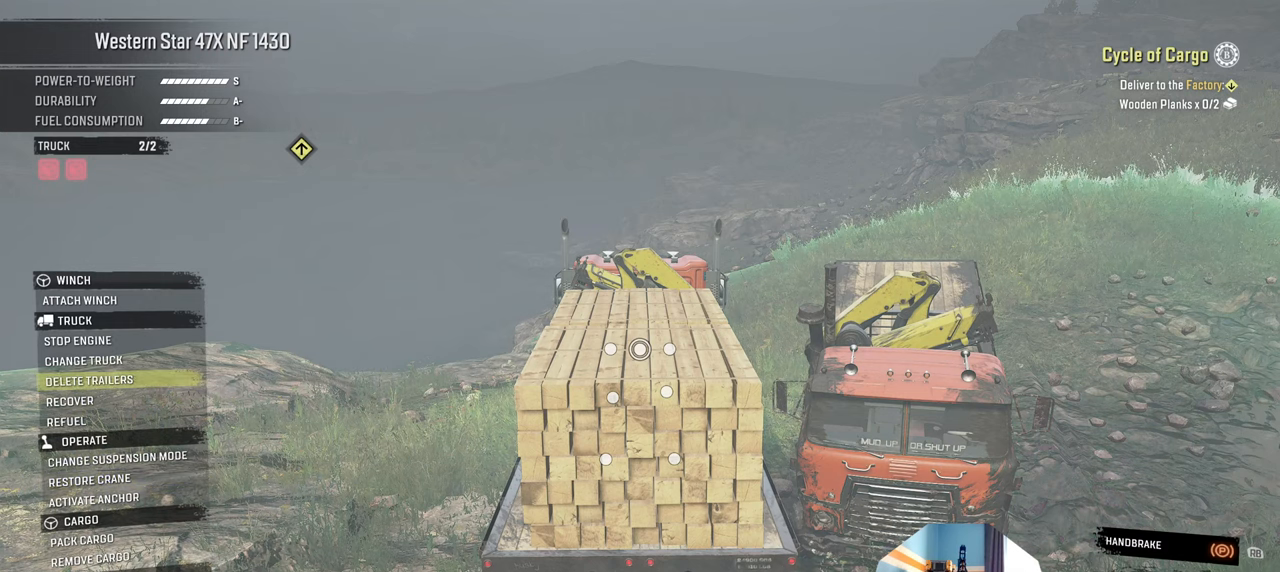
{"buttons": [], "left_stick": "center", "right_stick": "center", "events": [[67, "DPAD_UP", "up"], [167, "DPAD_UP", "down"], [267, "DPAD_UP", "up"], [334, "A", "down"], [434, "A", "up"]]}
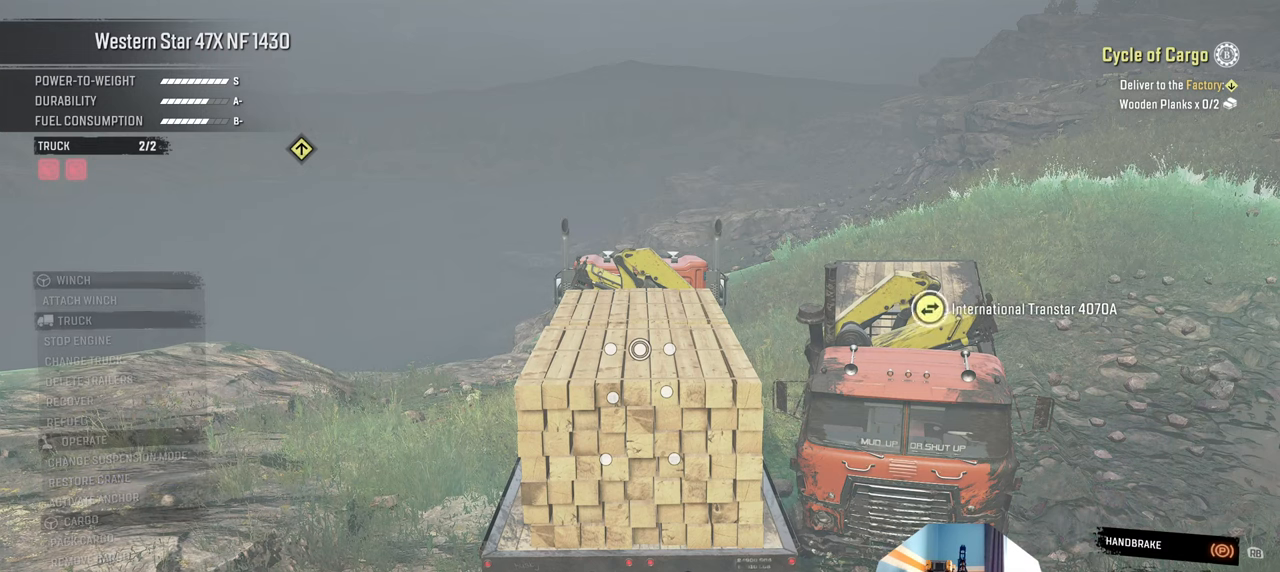
{"buttons": [], "left_stick": "center", "right_stick": "center", "events": [[200, "A", "down"], [367, "A", "up"]]}
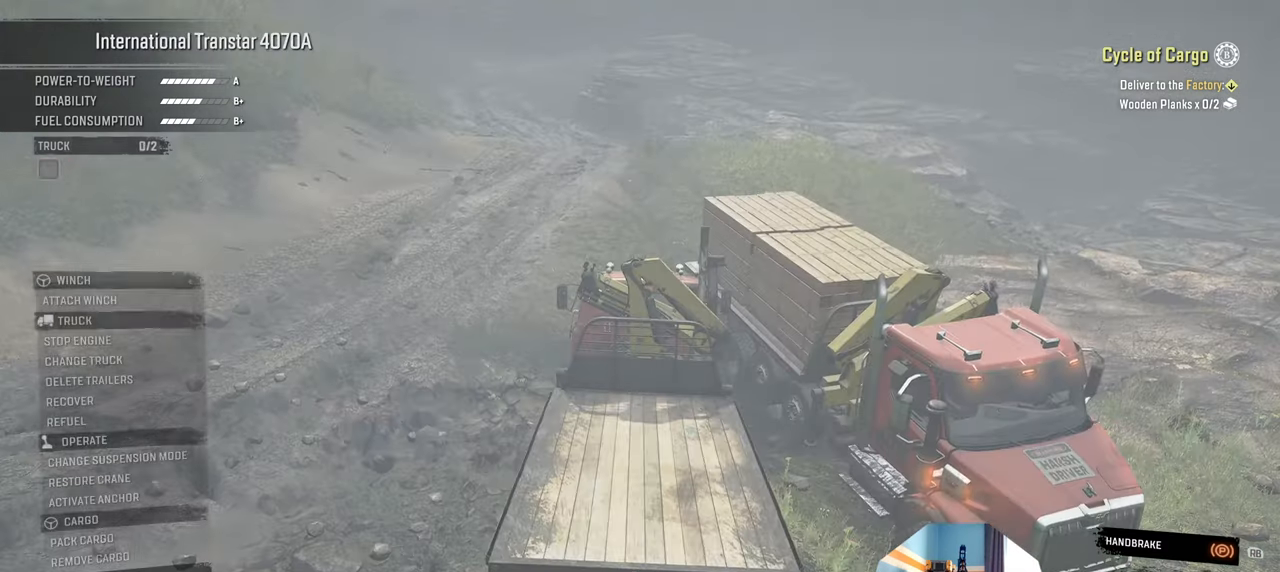
{"buttons": [], "left_stick": "center", "right_stick": "center", "events": []}
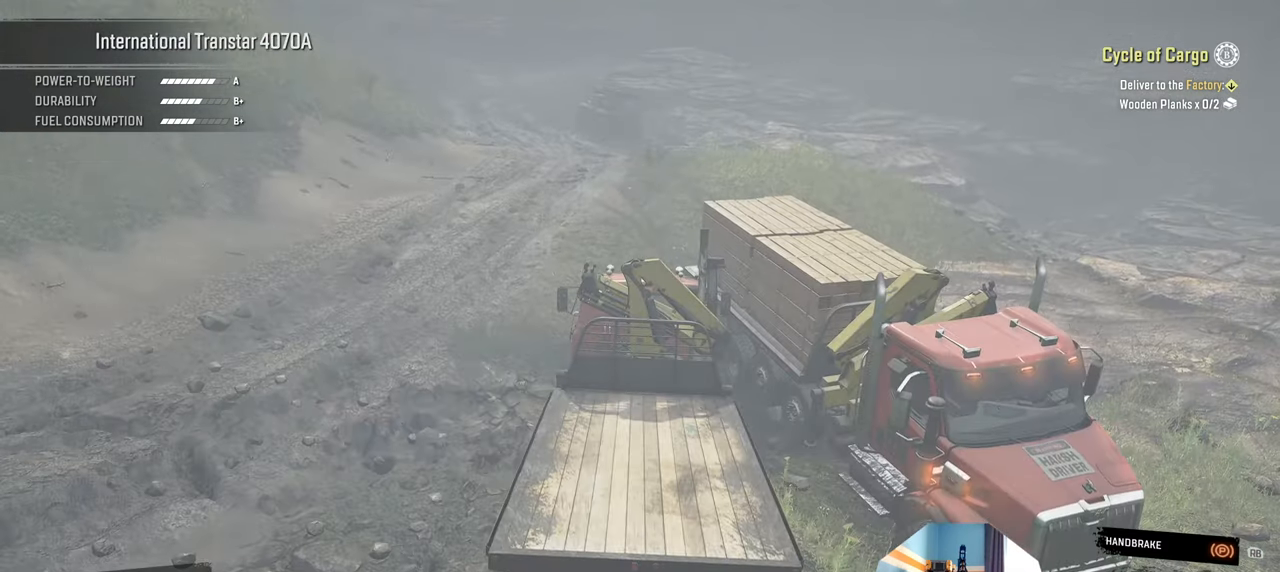
{"buttons": [], "left_stick": "center", "right_stick": "left", "events": [[367, "right_stick", "left"]]}
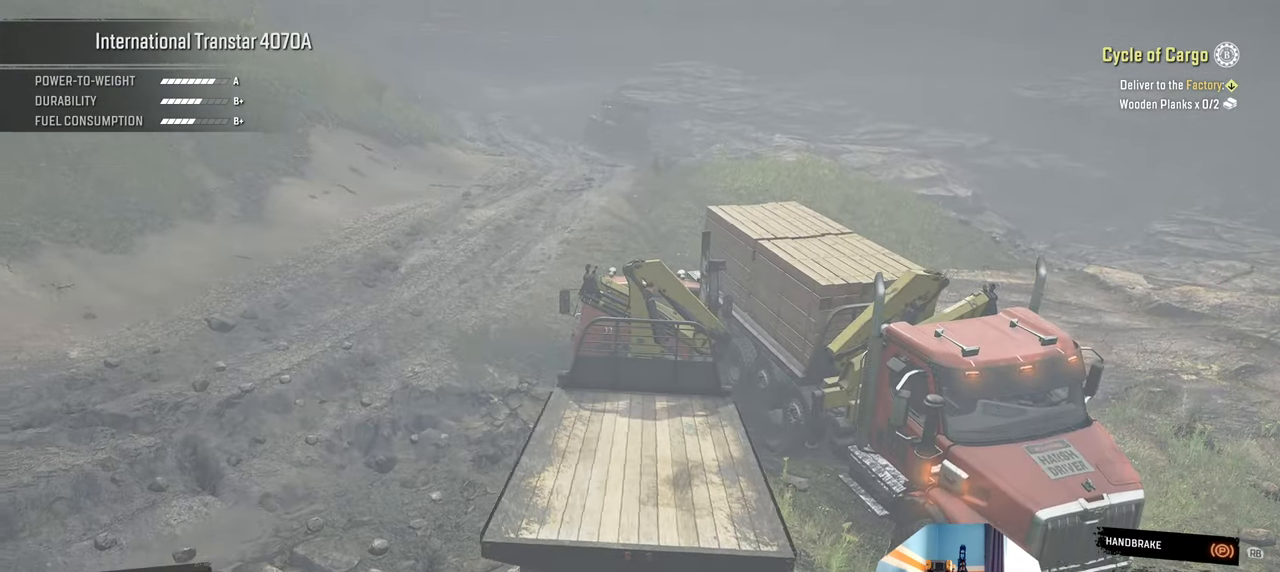
{"buttons": [], "left_stick": "center", "right_stick": "center", "events": [[34, "right_stick", "center"], [267, "R1", "down"], [367, "R1", "up"]]}
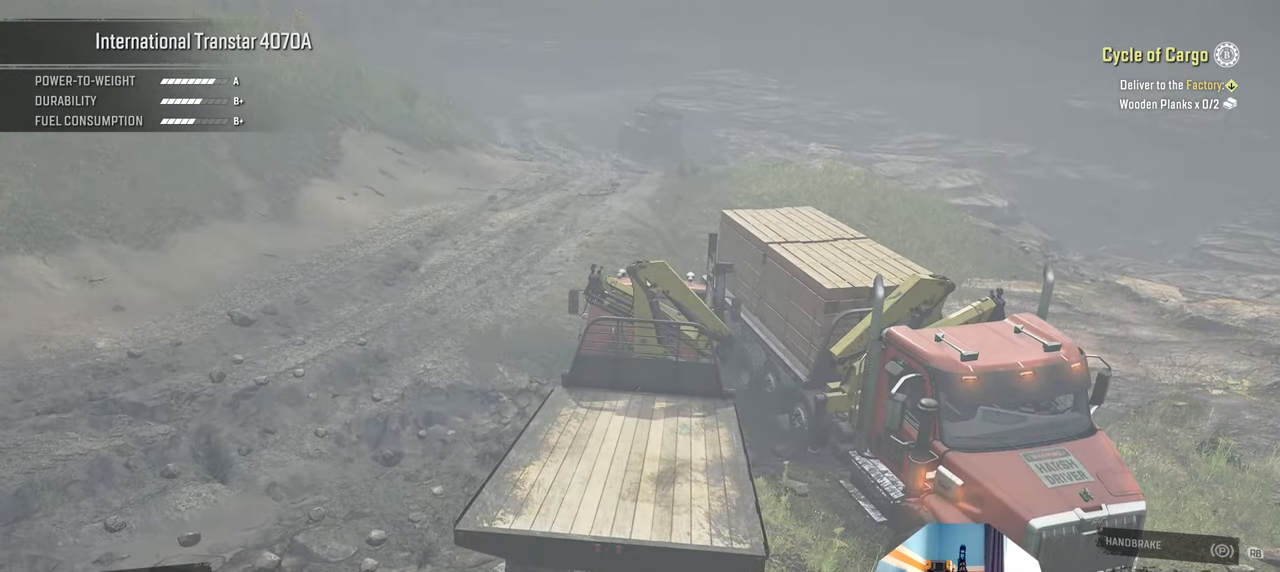
{"buttons": [], "left_stick": "center", "right_stick": "center", "events": [[34, "L2", "down"], [334, "L2", "up"]]}
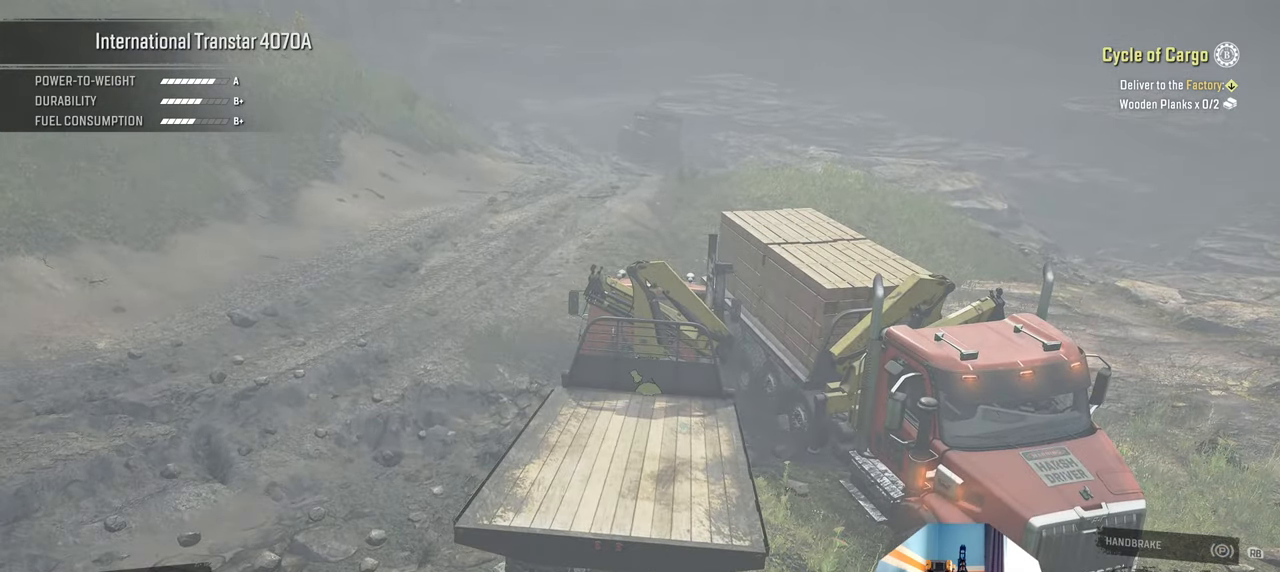
{"buttons": [], "left_stick": "right", "right_stick": "center", "events": [[167, "L1", "down"], [234, "right_stick", "down"], [334, "left_stick", "right"], [367, "L1", "up"], [400, "right_stick", "center"]]}
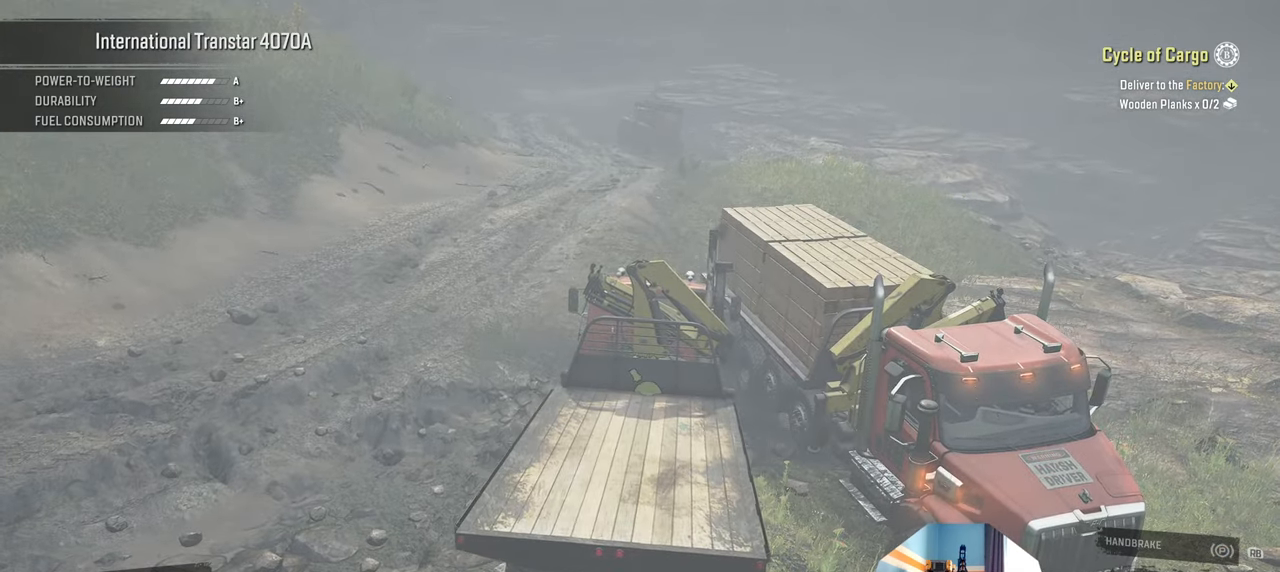
{"buttons": [], "left_stick": "center", "right_stick": "center", "events": [[167, "R2", "down"], [200, "left_stick", "center"], [434, "R2", "up"]]}
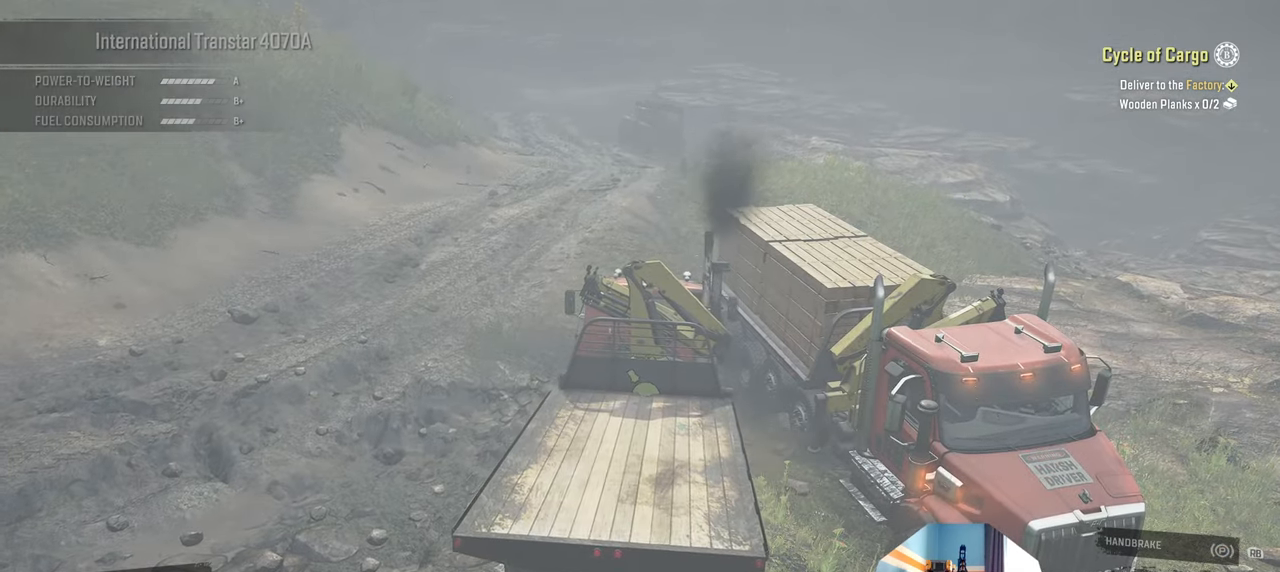
{"buttons": [], "left_stick": "center", "right_stick": "center", "events": []}
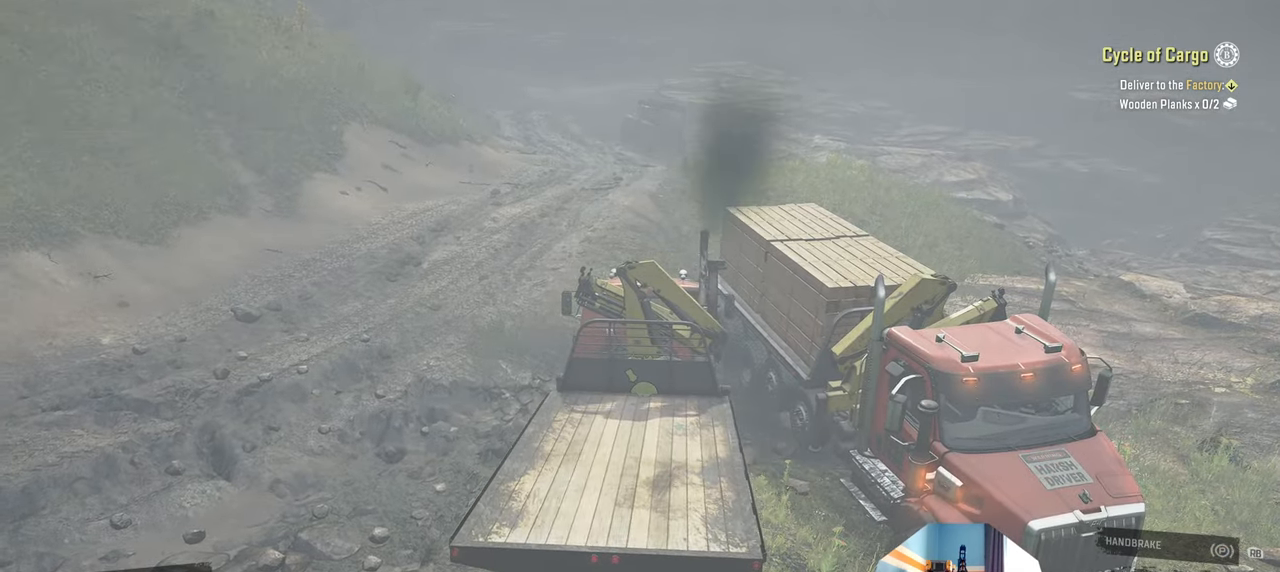
{"buttons": [], "left_stick": "center", "right_stick": "center", "events": []}
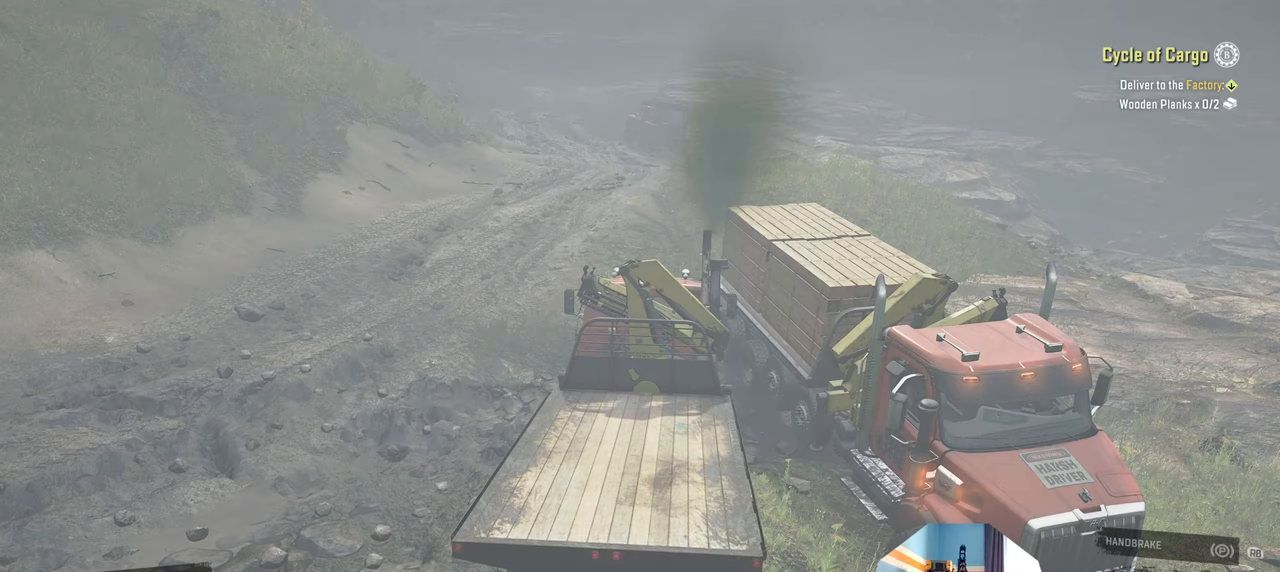
{"buttons": [], "left_stick": "center", "right_stick": "center", "events": []}